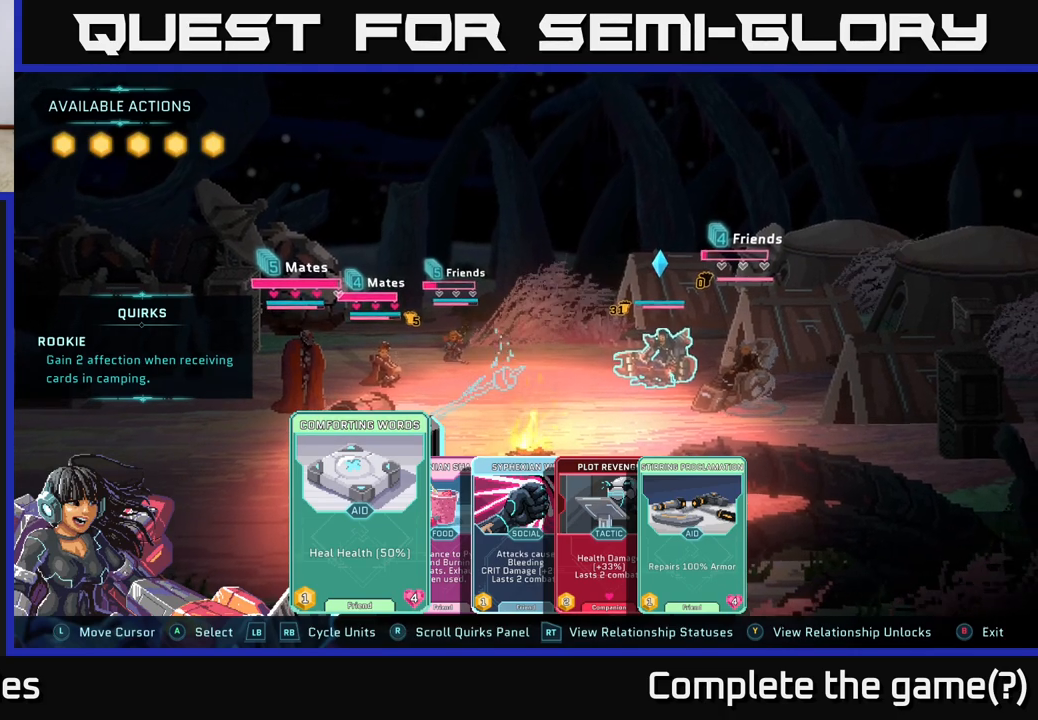
Gameplay with a controller (Xbox layout); each line is a JSON object with the inputs held at the frame after it. "events" lists button and stick changes between this image and that frame as [ms after this image, input, new state], when the widget could be followed in between.
{"buttons": ["DPAD_RIGHT"], "left_stick": "center", "right_stick": "center", "events": [[500, "DPAD_RIGHT", "down"]]}
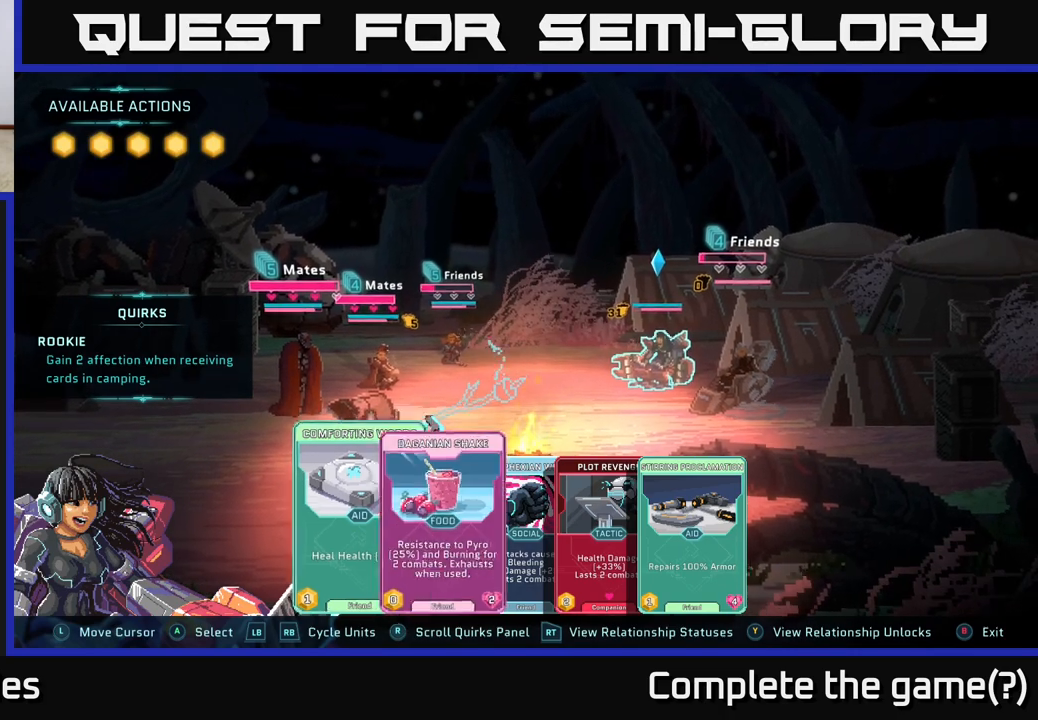
{"buttons": ["DPAD_RIGHT"], "left_stick": "center", "right_stick": "center", "events": [[100, "DPAD_RIGHT", "up"], [217, "DPAD_RIGHT", "down"], [333, "DPAD_RIGHT", "up"], [450, "DPAD_RIGHT", "down"]]}
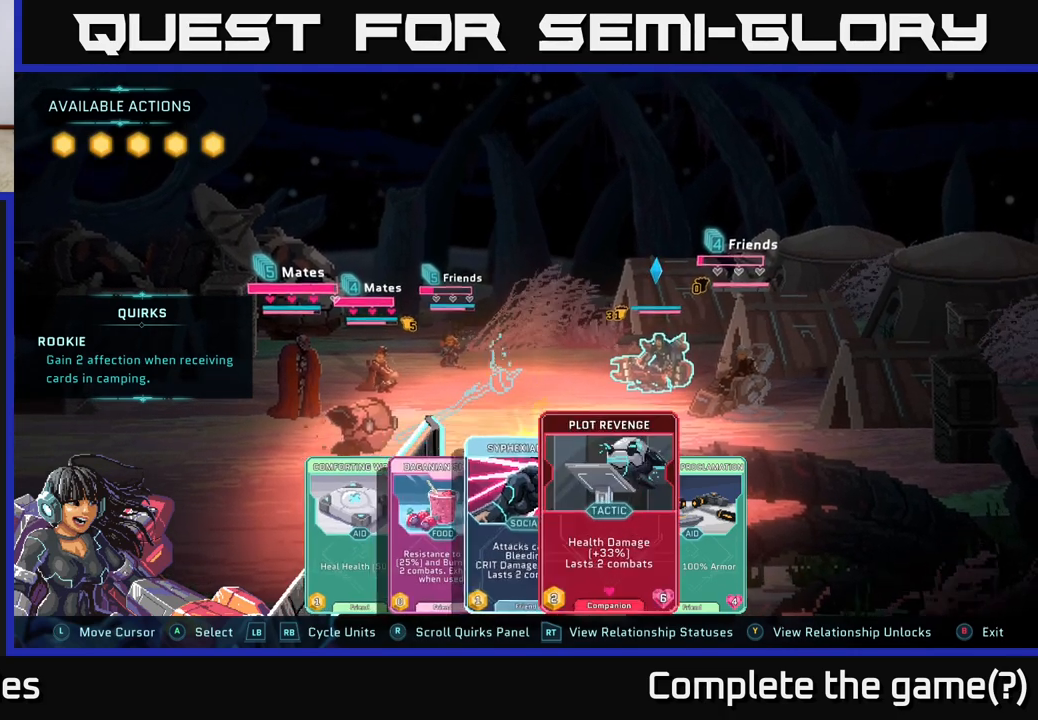
{"buttons": [], "left_stick": "center", "right_stick": "center", "events": [[83, "DPAD_RIGHT", "up"], [300, "DPAD_RIGHT", "down"], [433, "DPAD_RIGHT", "up"]]}
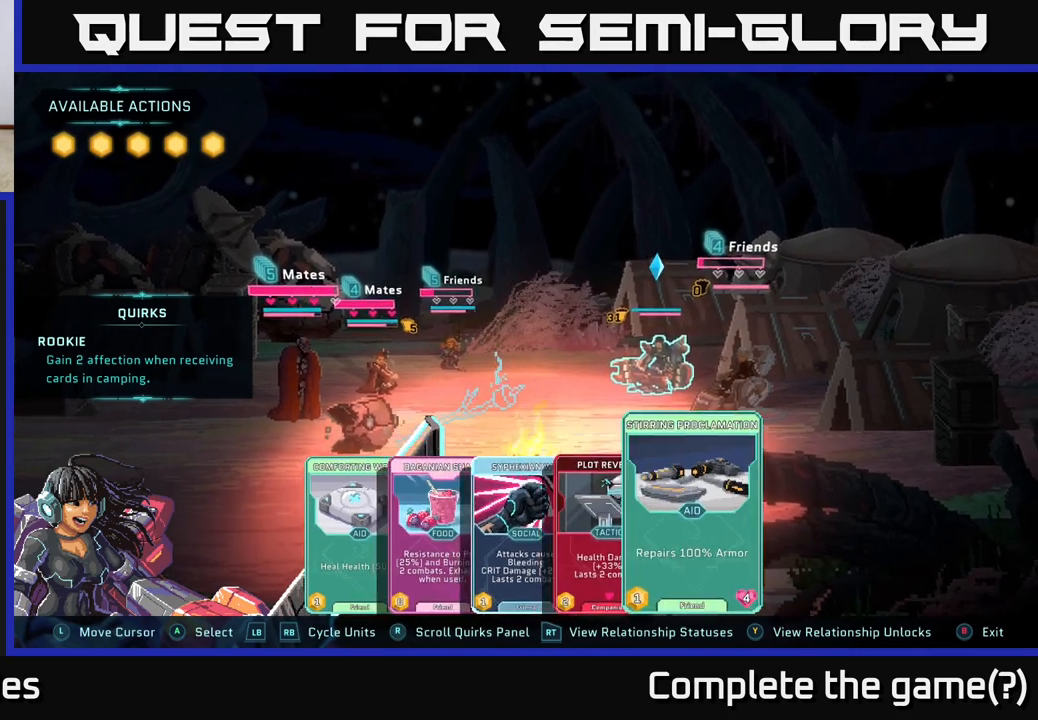
{"buttons": [], "left_stick": "center", "right_stick": "center", "events": []}
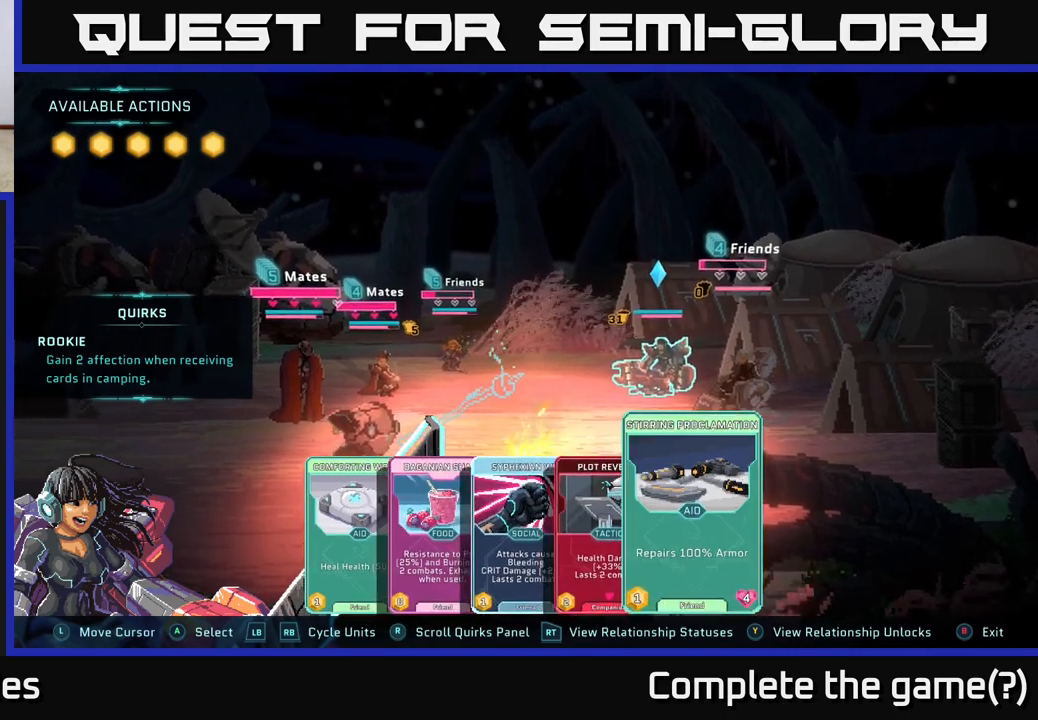
{"buttons": [], "left_stick": "center", "right_stick": "center", "events": []}
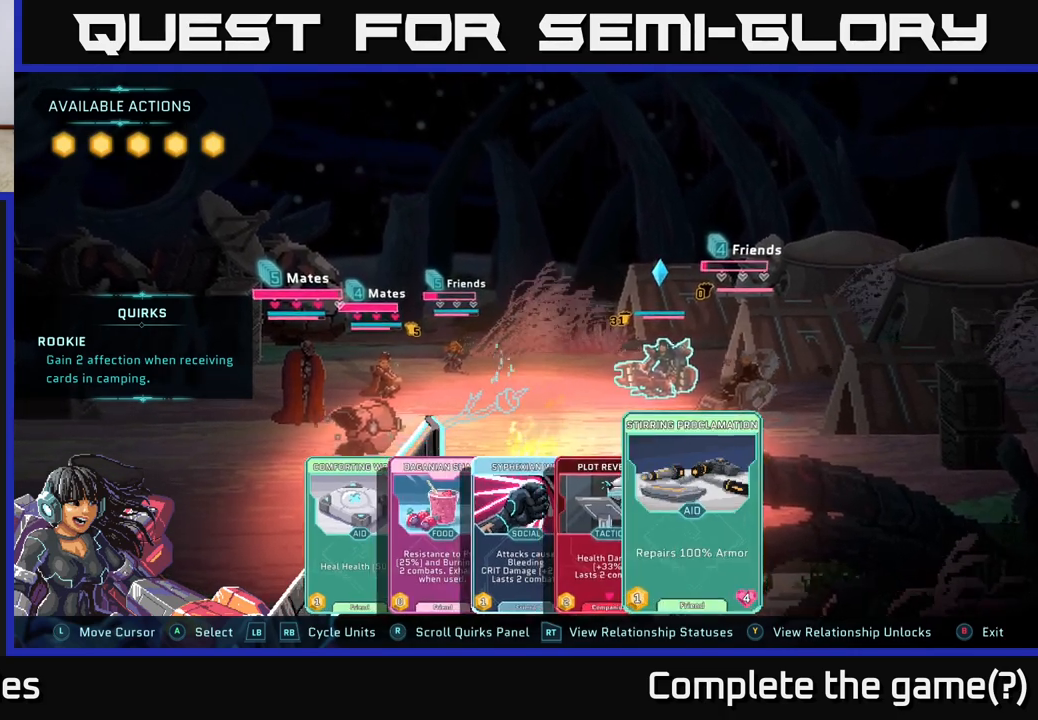
{"buttons": [], "left_stick": "center", "right_stick": "center", "events": []}
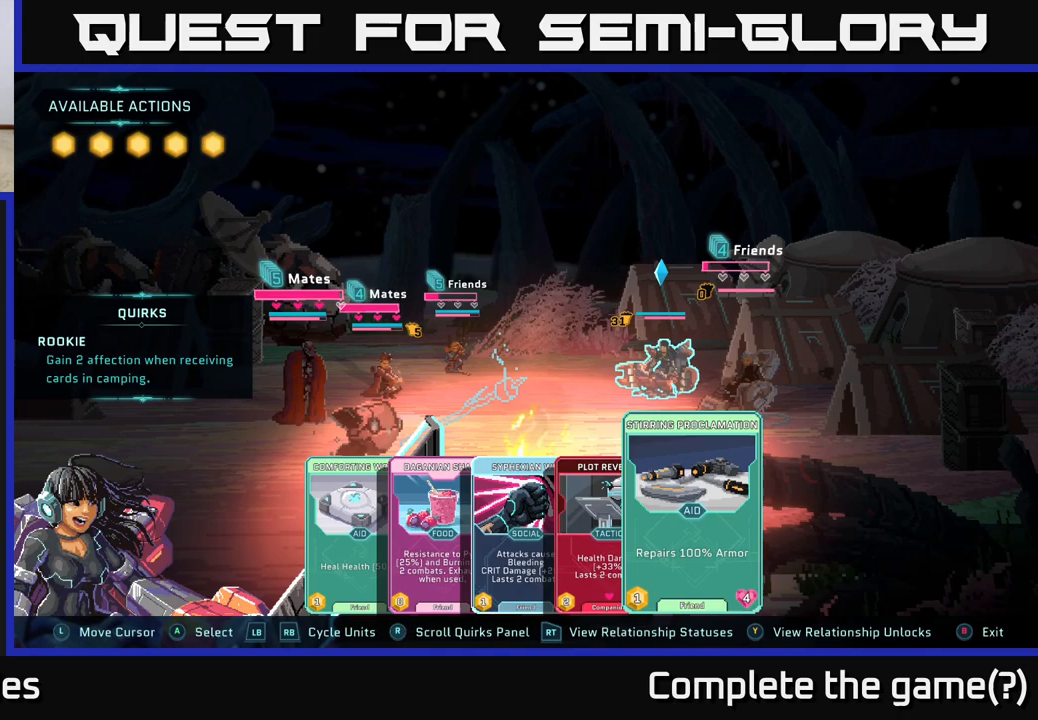
{"buttons": [], "left_stick": "center", "right_stick": "center", "events": []}
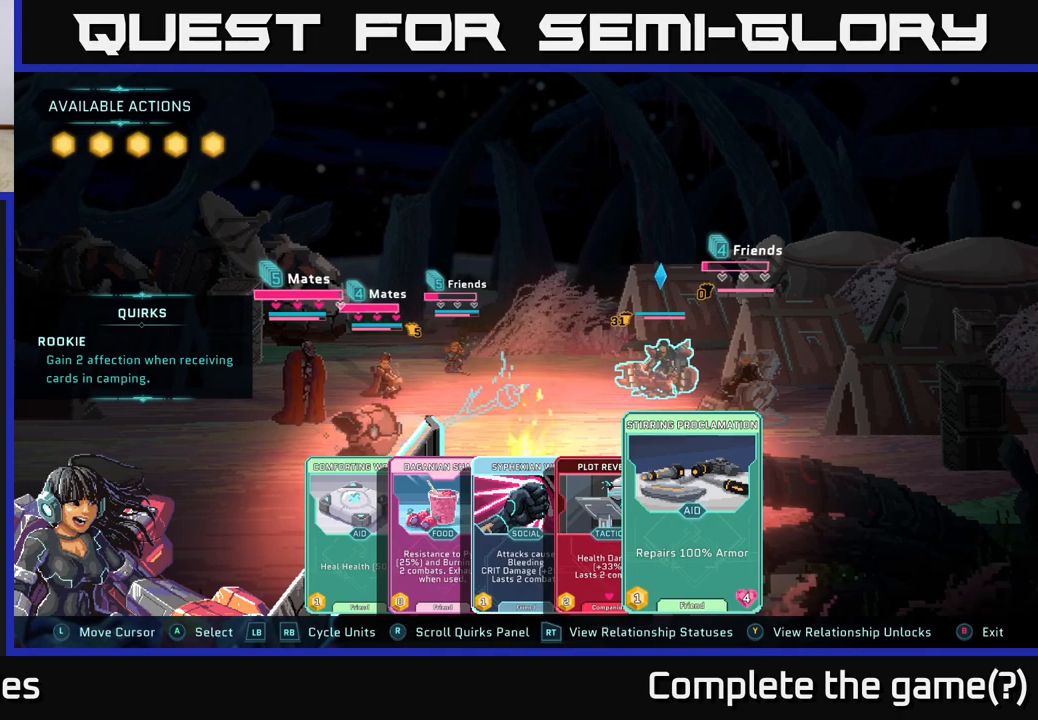
{"buttons": [], "left_stick": "center", "right_stick": "center", "events": []}
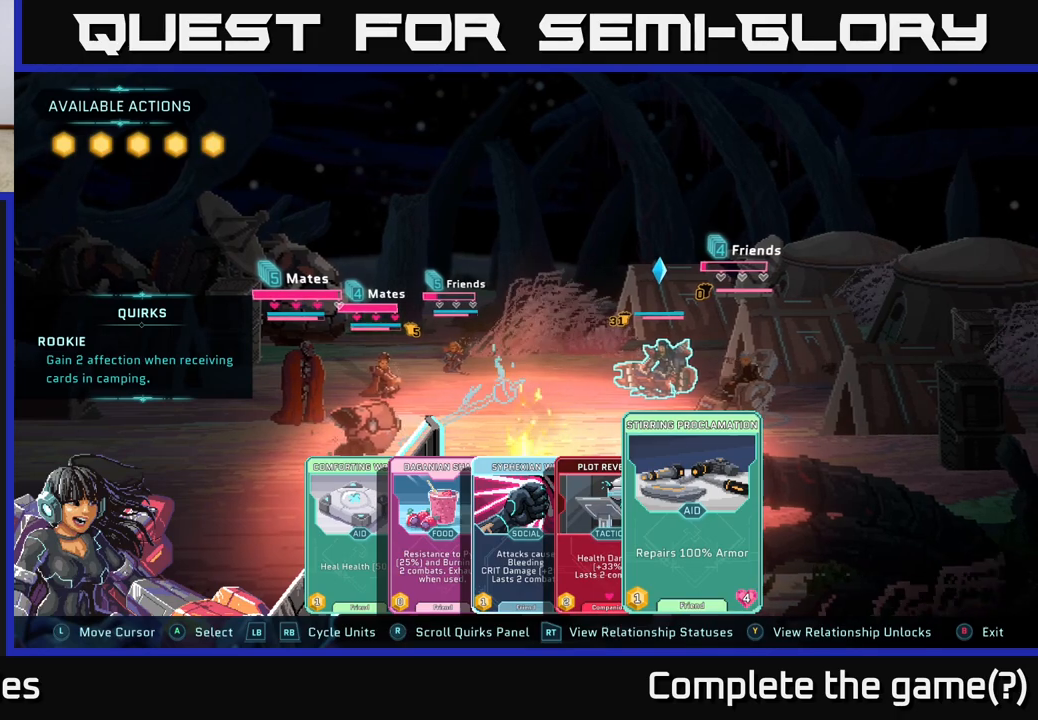
{"buttons": ["R1"], "left_stick": "center", "right_stick": "center", "events": [[500, "R1", "down"]]}
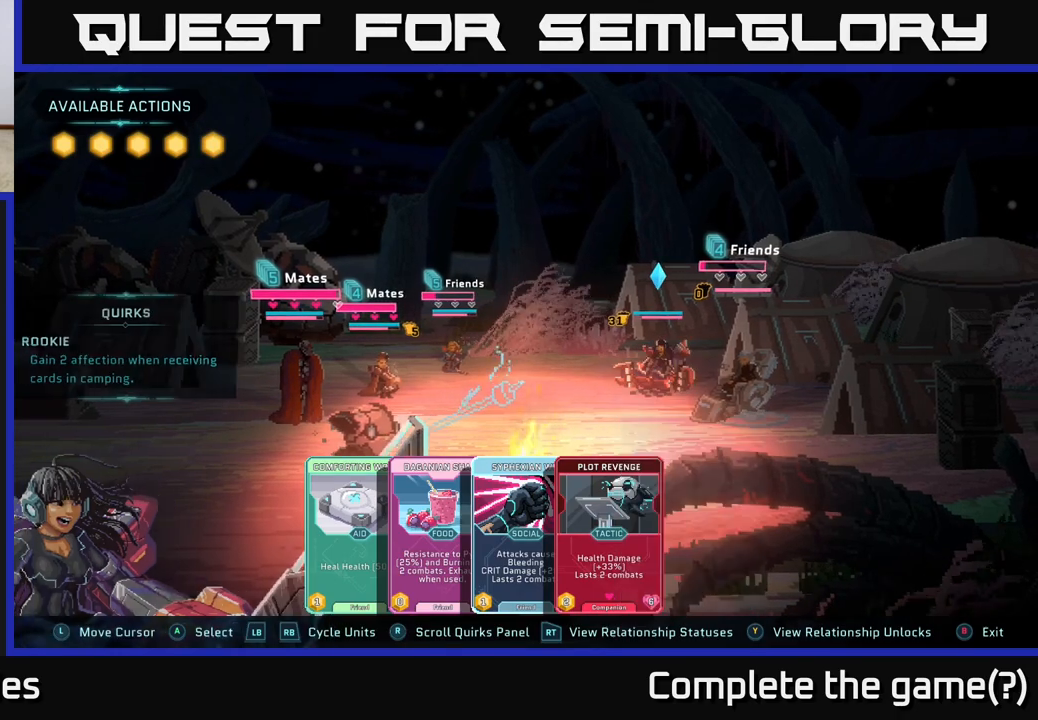
{"buttons": ["R1"], "left_stick": "center", "right_stick": "center", "events": [[150, "R1", "up"], [367, "R1", "down"]]}
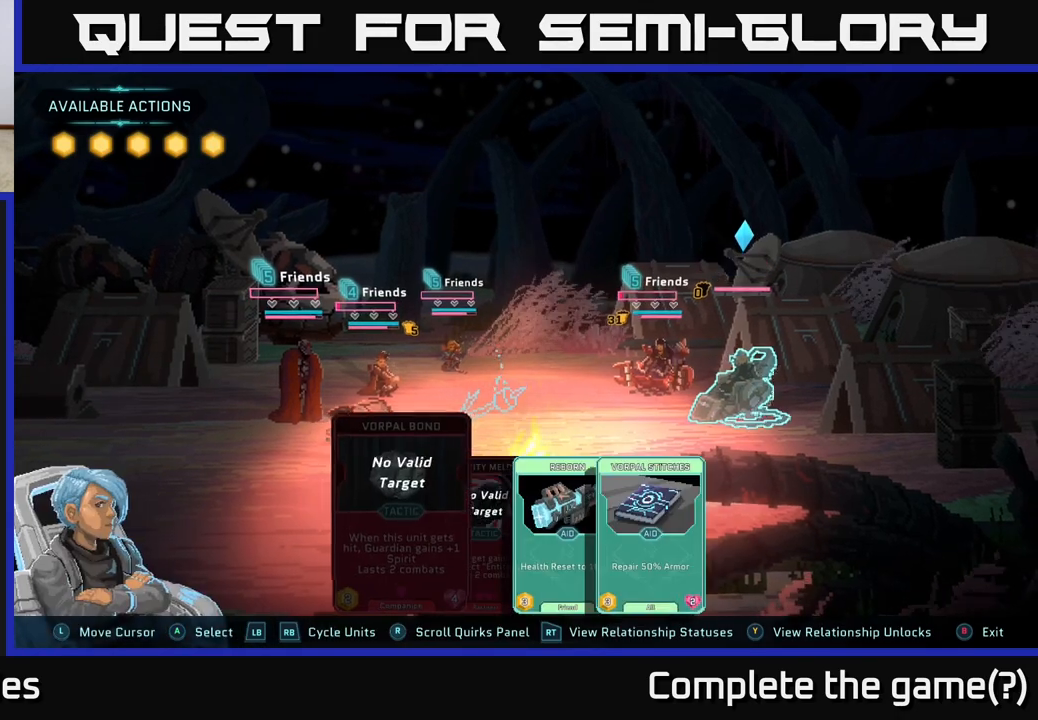
{"buttons": ["L1"], "left_stick": "center", "right_stick": "center", "events": [[17, "R1", "up"], [383, "L1", "down"]]}
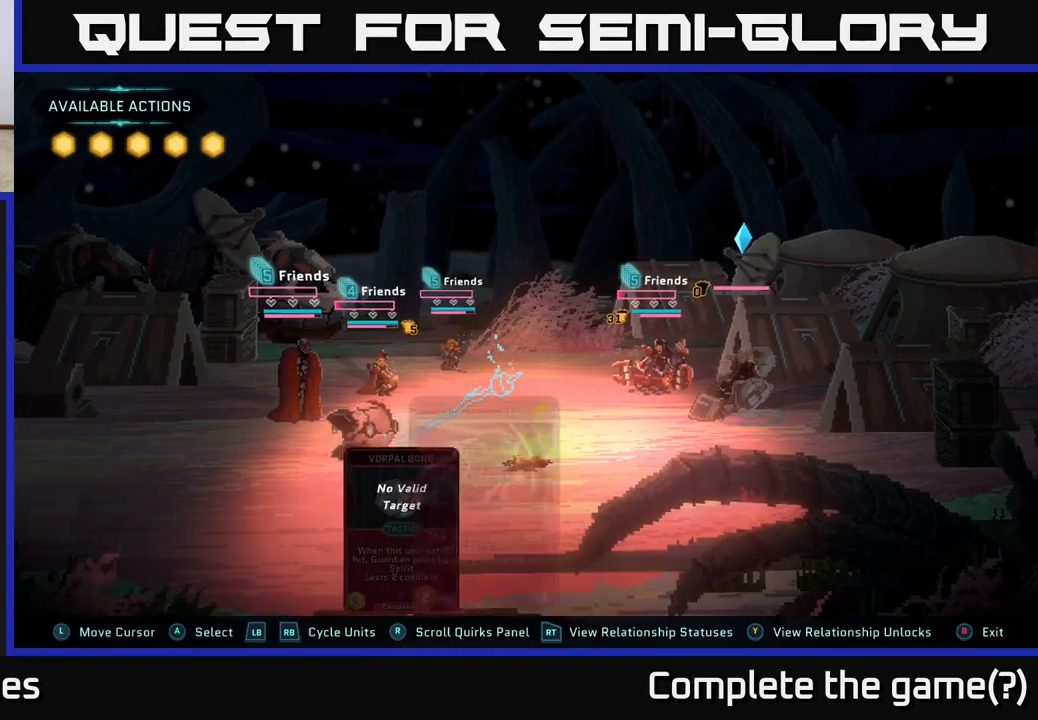
{"buttons": [], "left_stick": "center", "right_stick": "center", "events": [[67, "L1", "up"]]}
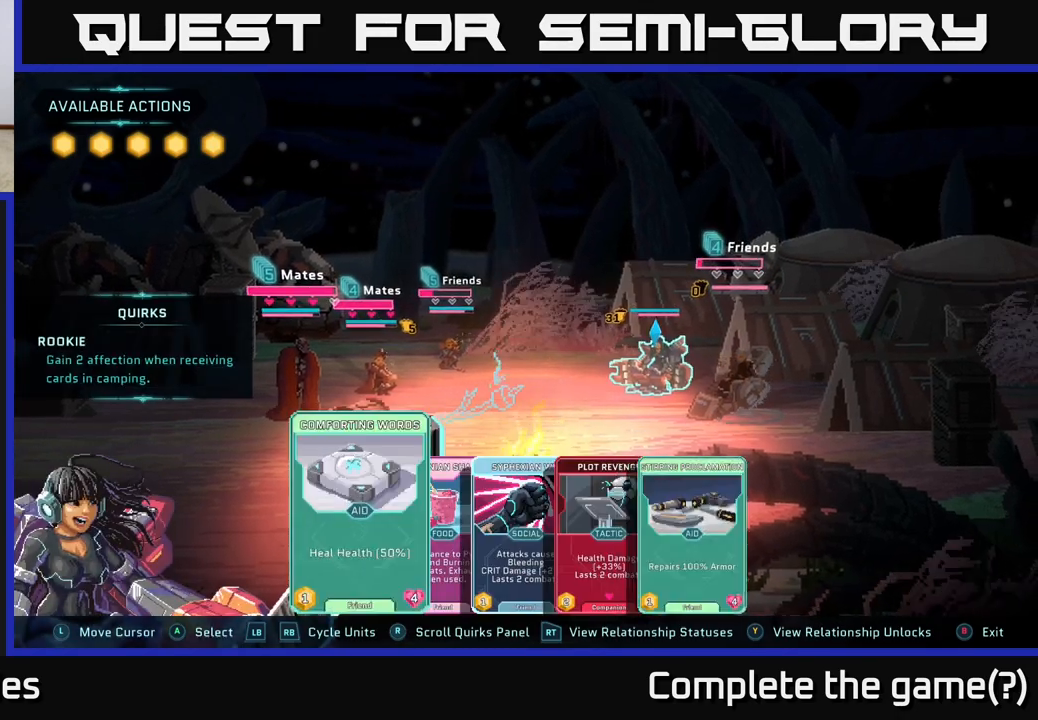
{"buttons": [], "left_stick": "center", "right_stick": "center", "events": [[300, "DPAD_RIGHT", "down"], [400, "DPAD_RIGHT", "up"]]}
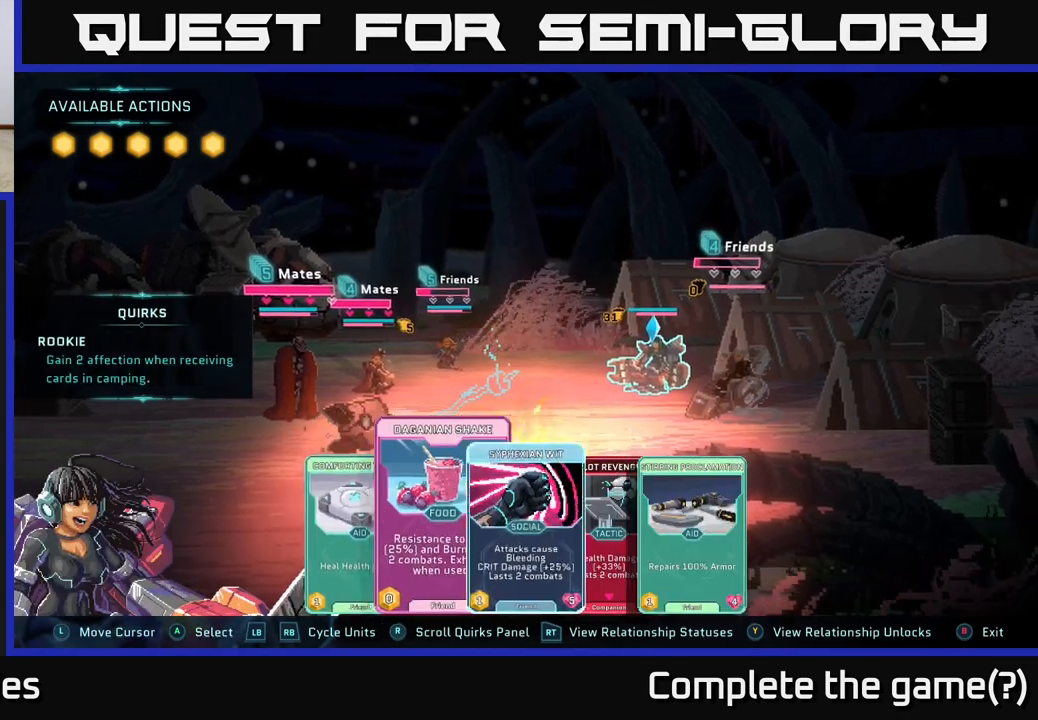
{"buttons": [], "left_stick": "center", "right_stick": "center", "events": [[33, "DPAD_RIGHT", "down"], [117, "DPAD_RIGHT", "up"], [267, "DPAD_RIGHT", "down"], [400, "DPAD_RIGHT", "up"]]}
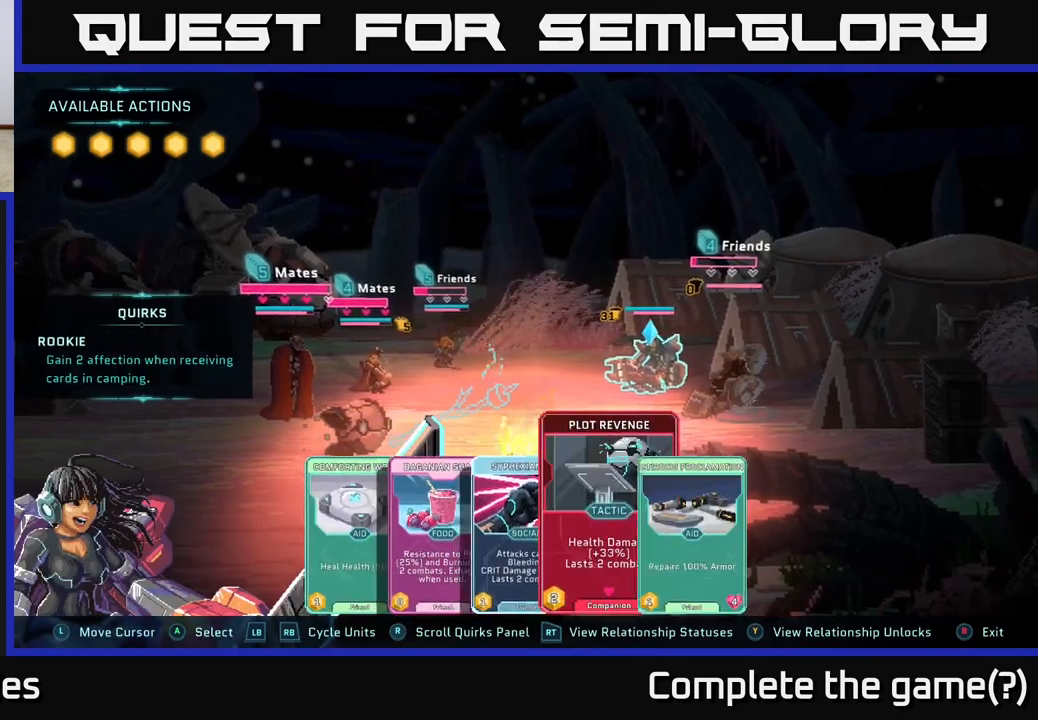
{"buttons": [], "left_stick": "center", "right_stick": "center", "events": [[50, "DPAD_RIGHT", "down"], [183, "DPAD_RIGHT", "up"], [367, "A", "down"], [467, "A", "up"]]}
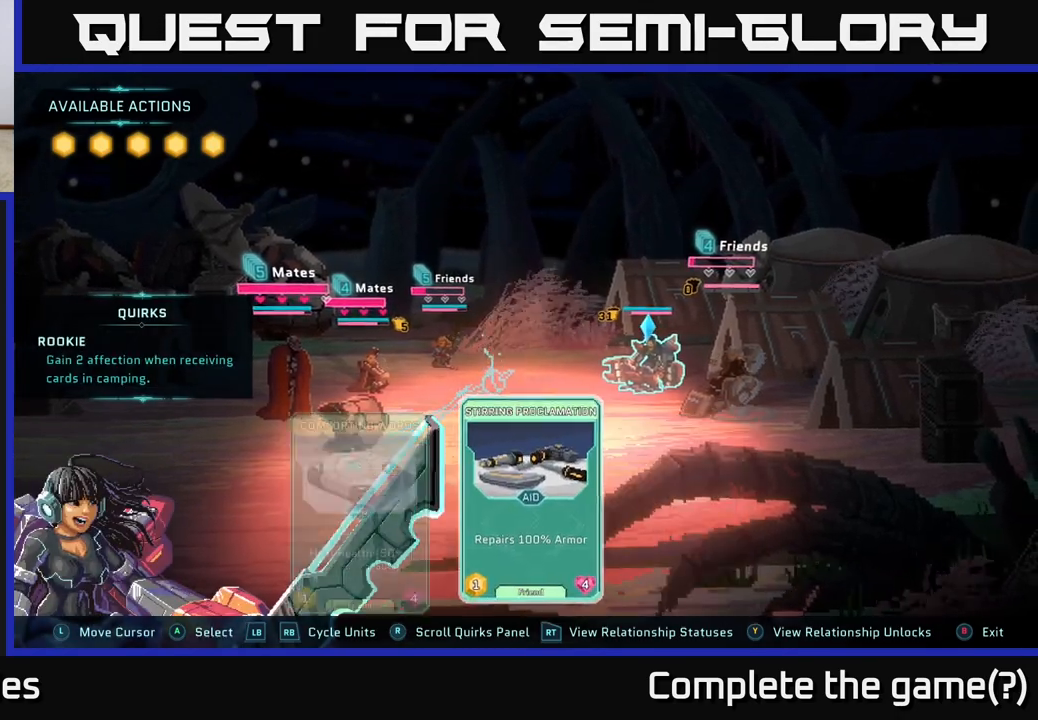
{"buttons": [], "left_stick": "center", "right_stick": "center", "events": [[100, "DPAD_RIGHT", "down"], [217, "DPAD_RIGHT", "up"], [350, "DPAD_RIGHT", "down"], [450, "DPAD_RIGHT", "up"]]}
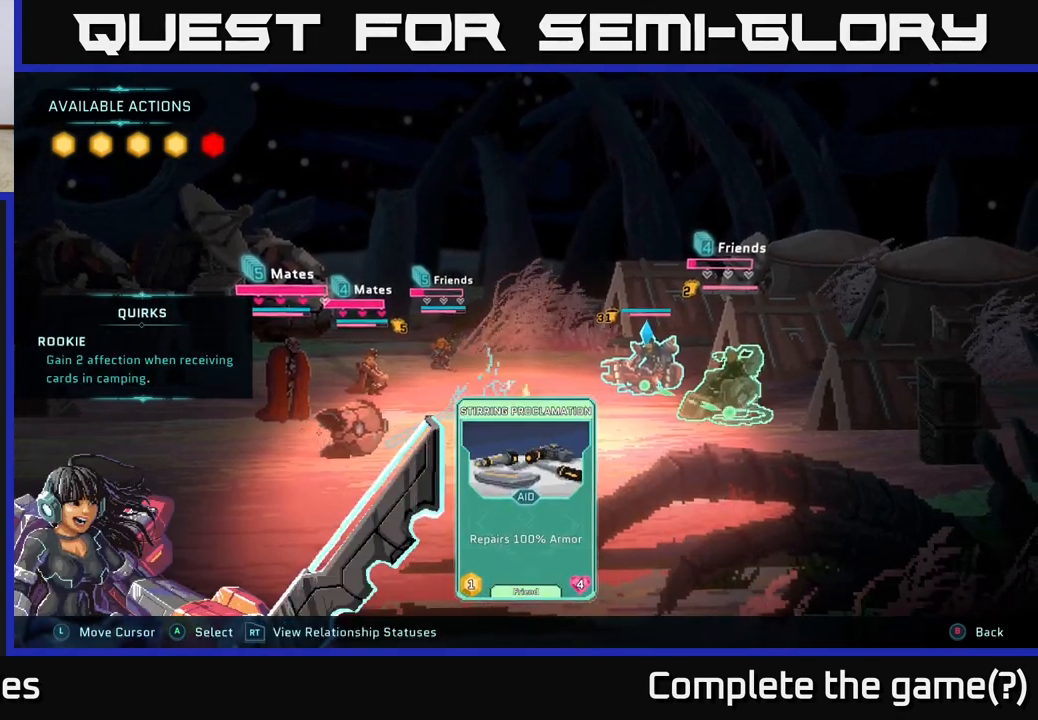
{"buttons": [], "left_stick": "center", "right_stick": "center", "events": []}
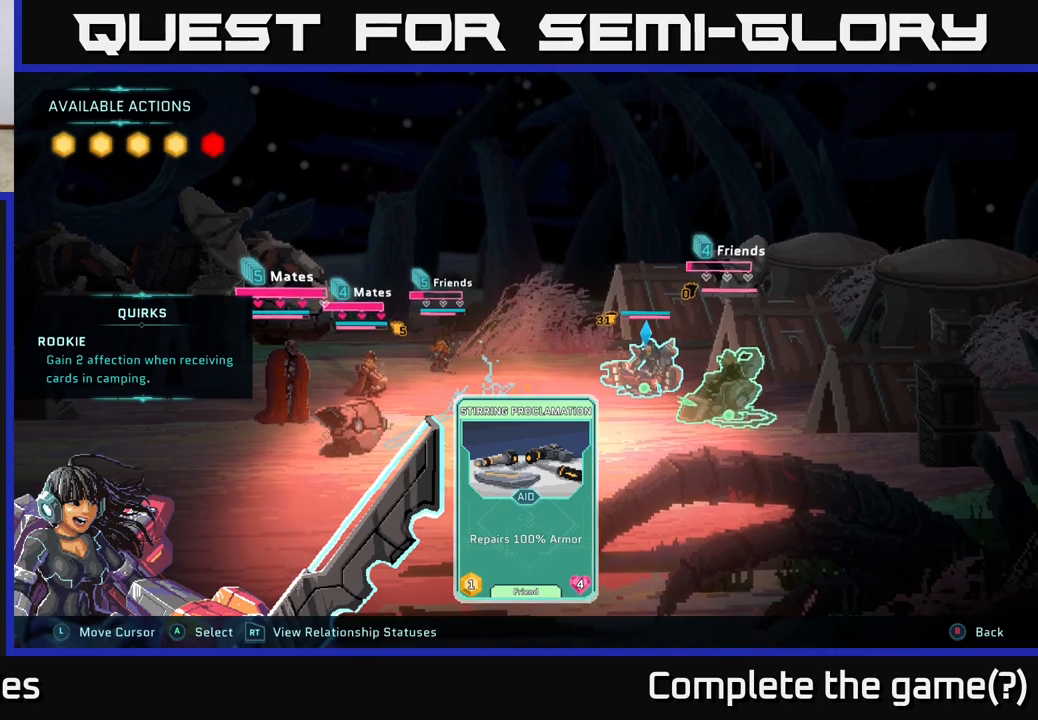
{"buttons": [], "left_stick": "center", "right_stick": "center", "events": []}
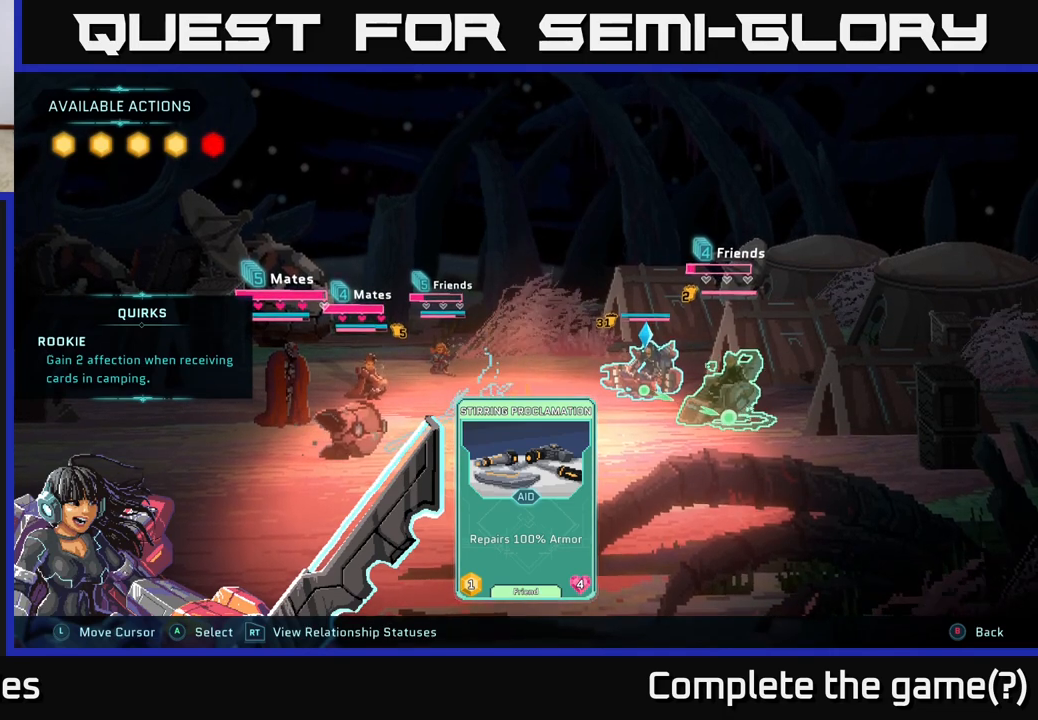
{"buttons": ["DPAD_LEFT"], "left_stick": "center", "right_stick": "center", "events": [[267, "DPAD_LEFT", "down"], [333, "DPAD_LEFT", "up"], [450, "DPAD_LEFT", "down"]]}
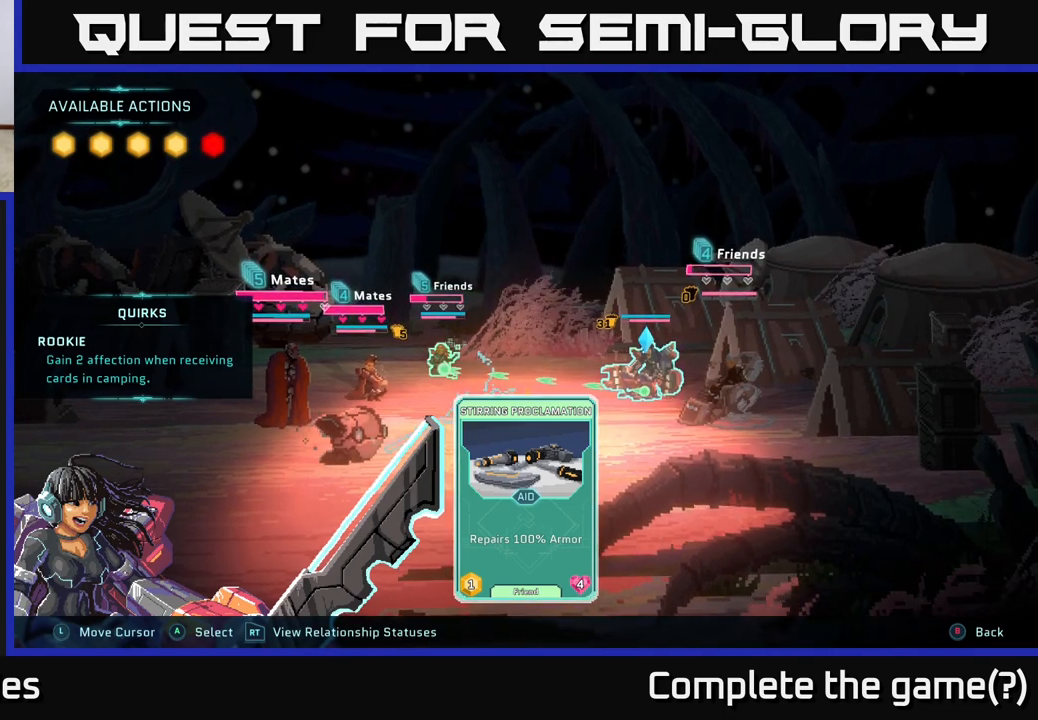
{"buttons": [], "left_stick": "center", "right_stick": "center", "events": [[33, "DPAD_LEFT", "up"], [267, "DPAD_LEFT", "down"], [367, "DPAD_LEFT", "up"]]}
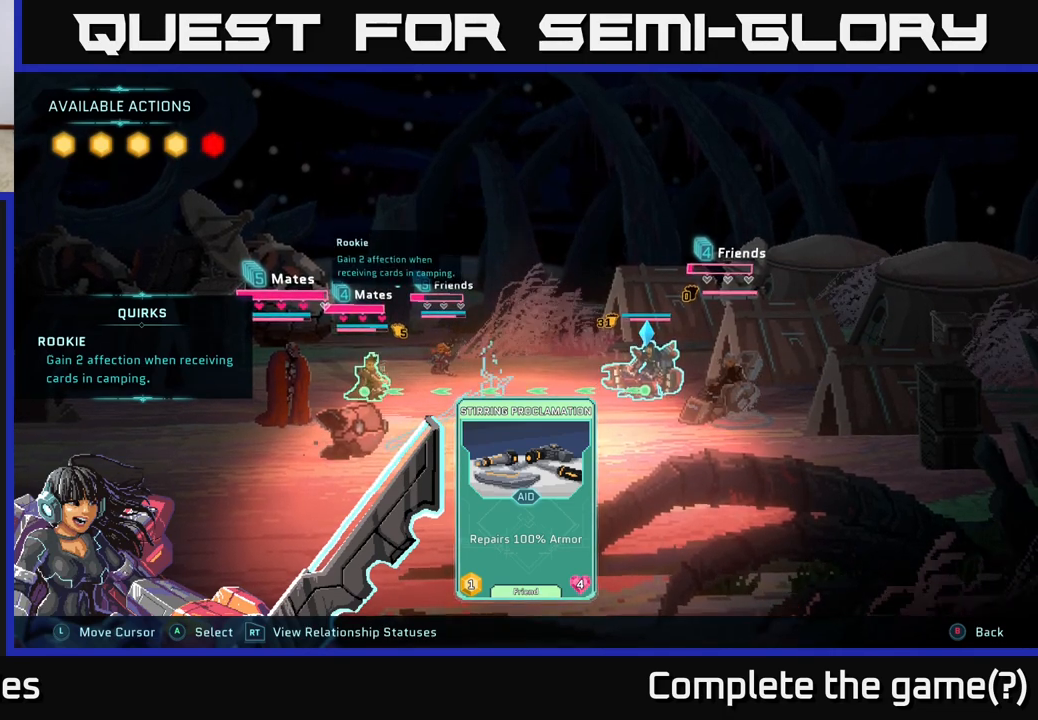
{"buttons": [], "left_stick": "center", "right_stick": "center", "events": []}
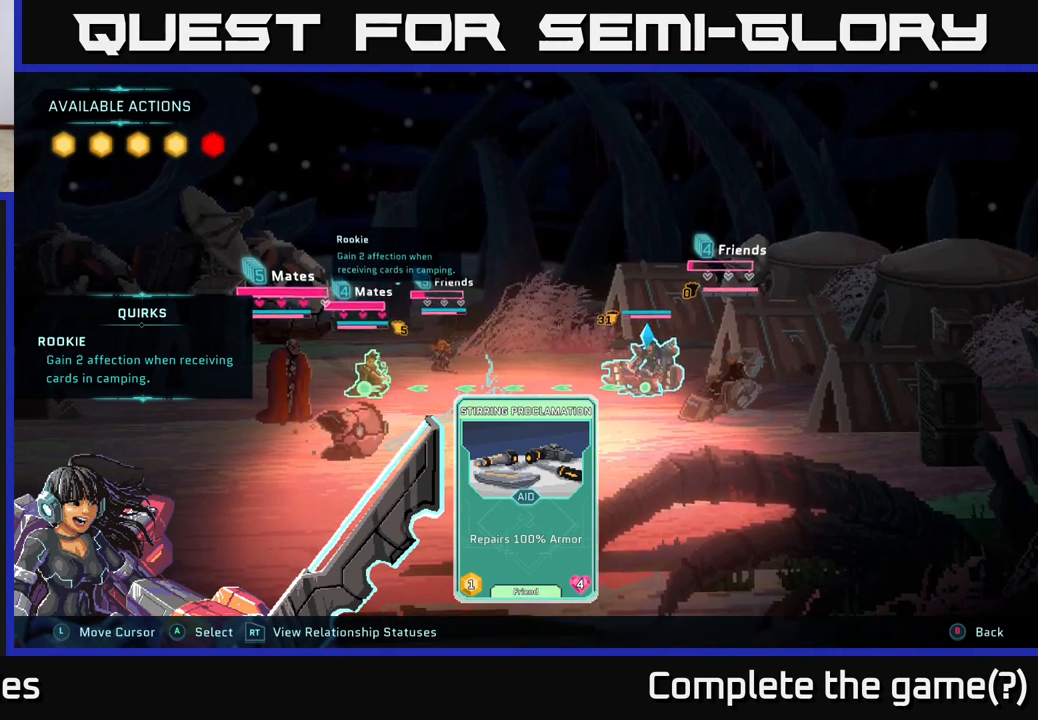
{"buttons": [], "left_stick": "center", "right_stick": "center", "events": [[67, "DPAD_RIGHT", "down"], [133, "DPAD_RIGHT", "up"], [267, "DPAD_RIGHT", "down"], [383, "DPAD_RIGHT", "up"]]}
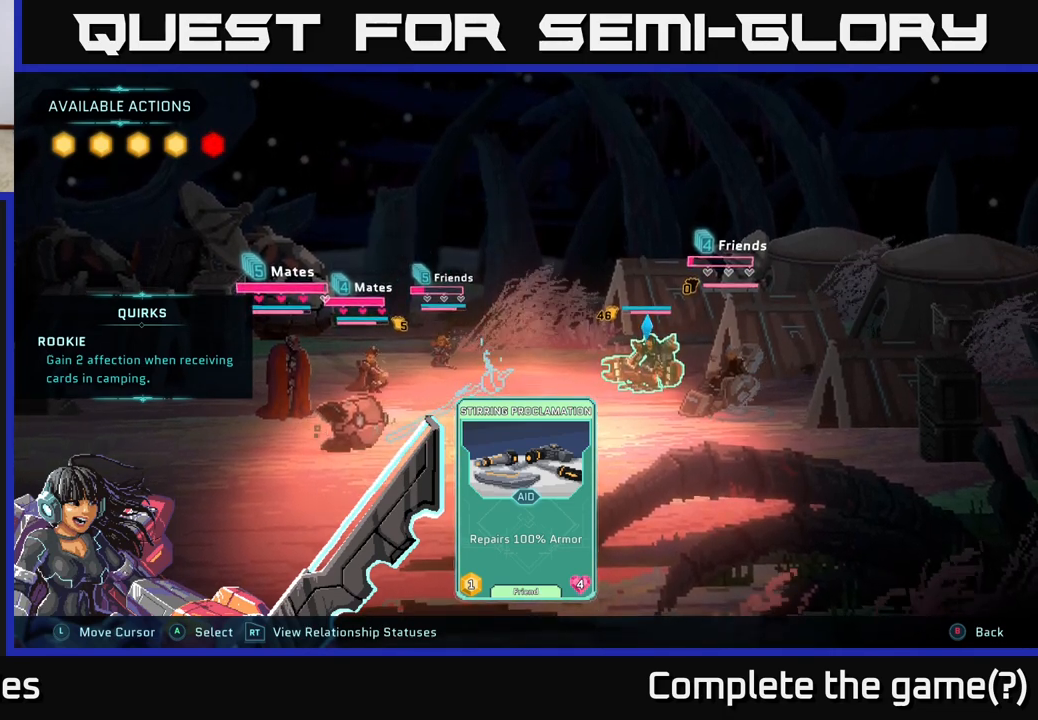
{"buttons": [], "left_stick": "center", "right_stick": "center", "events": []}
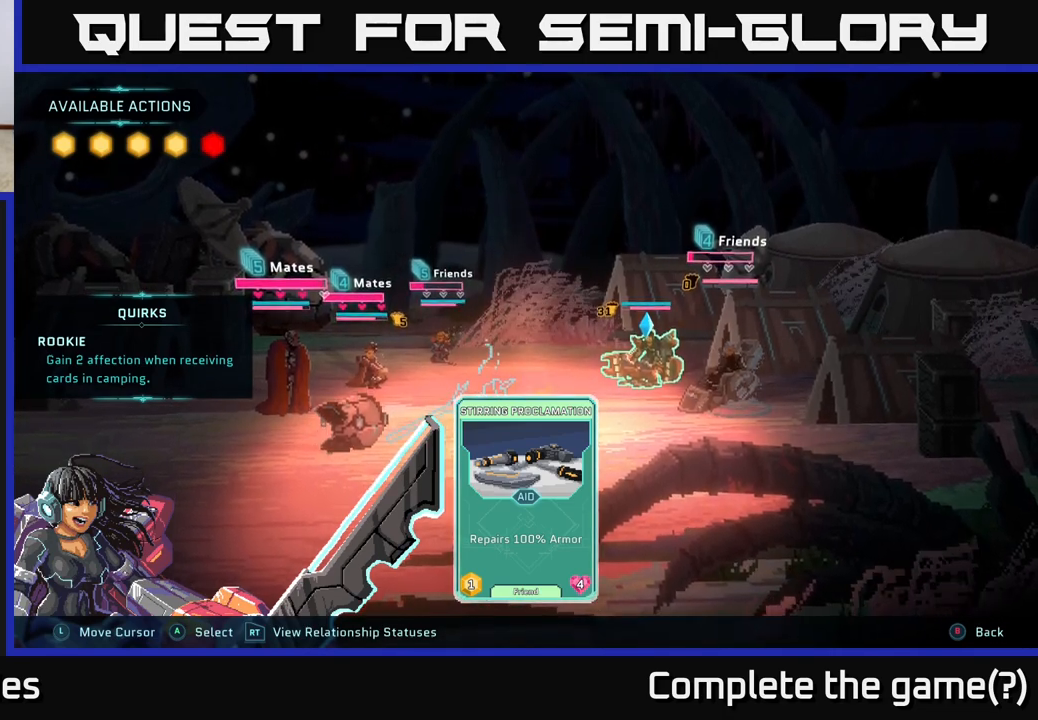
{"buttons": [], "left_stick": "center", "right_stick": "center", "events": []}